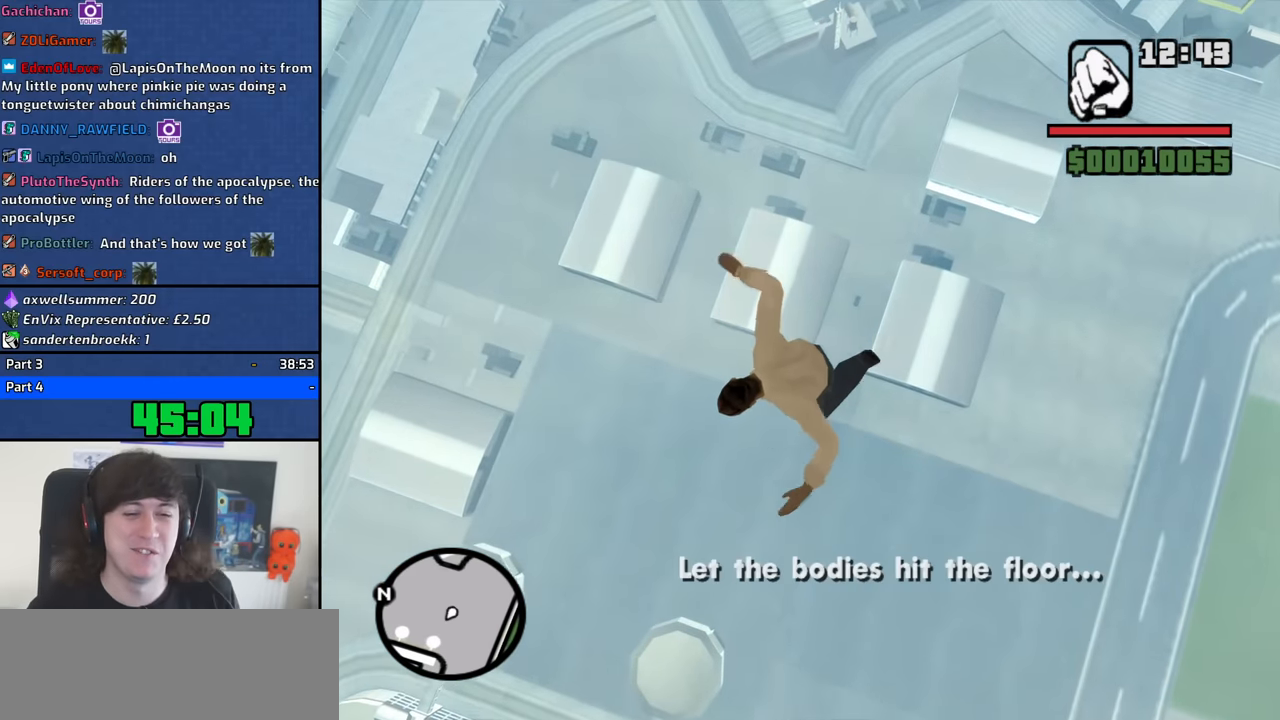
Gameplay with keyboard and mouse; each line is a JSON object with the keys and mouse buttons held at the frame after it. "events" lists presses ("down") and releases ("up") of "1", "2", "3", "4", "5", "6", "8", "a", "alt", "b", "c", "ctrl", "d", "down", "e", "escape", "f", "f1", "f2", "f3", "g", "h", "left", "n", "num2", "q", "r", "right", "s", "shift", "space", "t", "tab", "up", "v", "w", "x", "y", "z", "mouse_left", "mouse_middle", "mouse_right", "mouse_wheel_up" and "mouse_wheel_down" between this image and that frame as [ms after this image, input, new state], when the widget could be followed in between. "mouse_left", "mouse_middle", "mouse_right", "mouse_wheel_up", "mouse_wheel_down" = the "left", "middle", "right", "wheel_up", "wheel_down" buttons of the "mouse" list. No other keys are recorded. Mouse movement is not recorded.
{"keys": [], "mouse": [], "events": []}
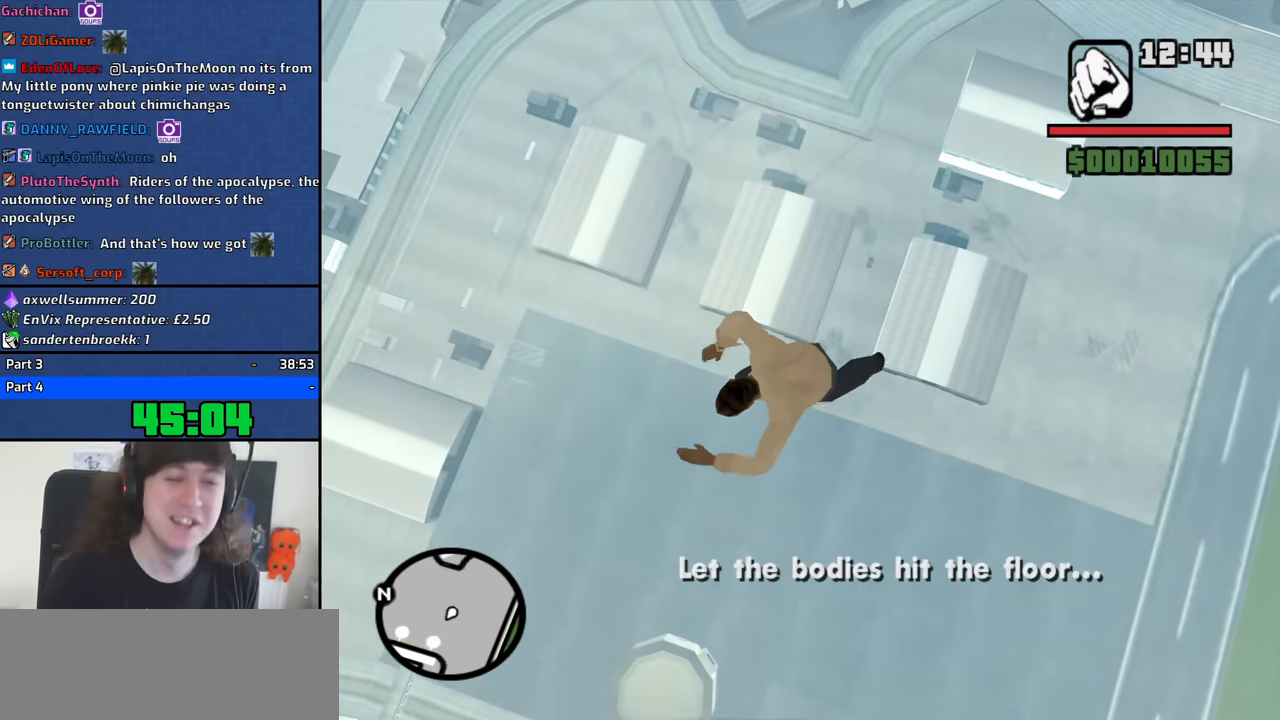
{"keys": [], "mouse": []}
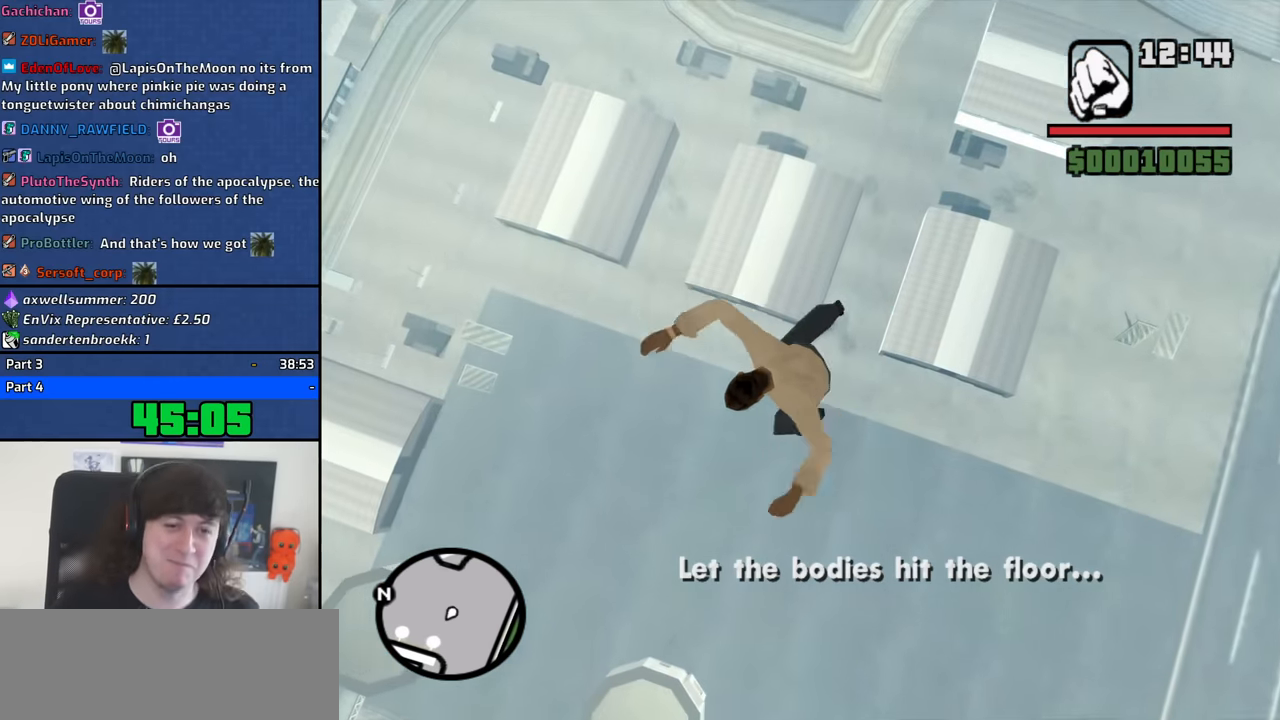
{"keys": [], "mouse": [], "events": []}
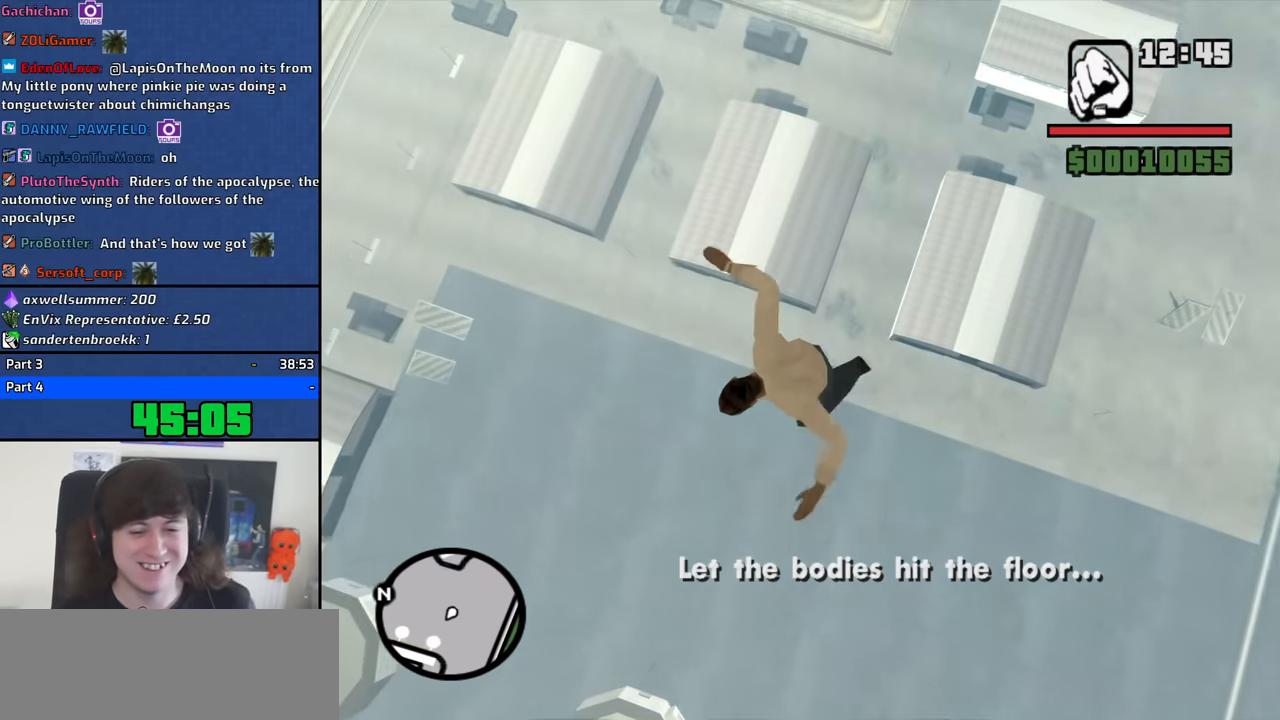
{"keys": [], "mouse": []}
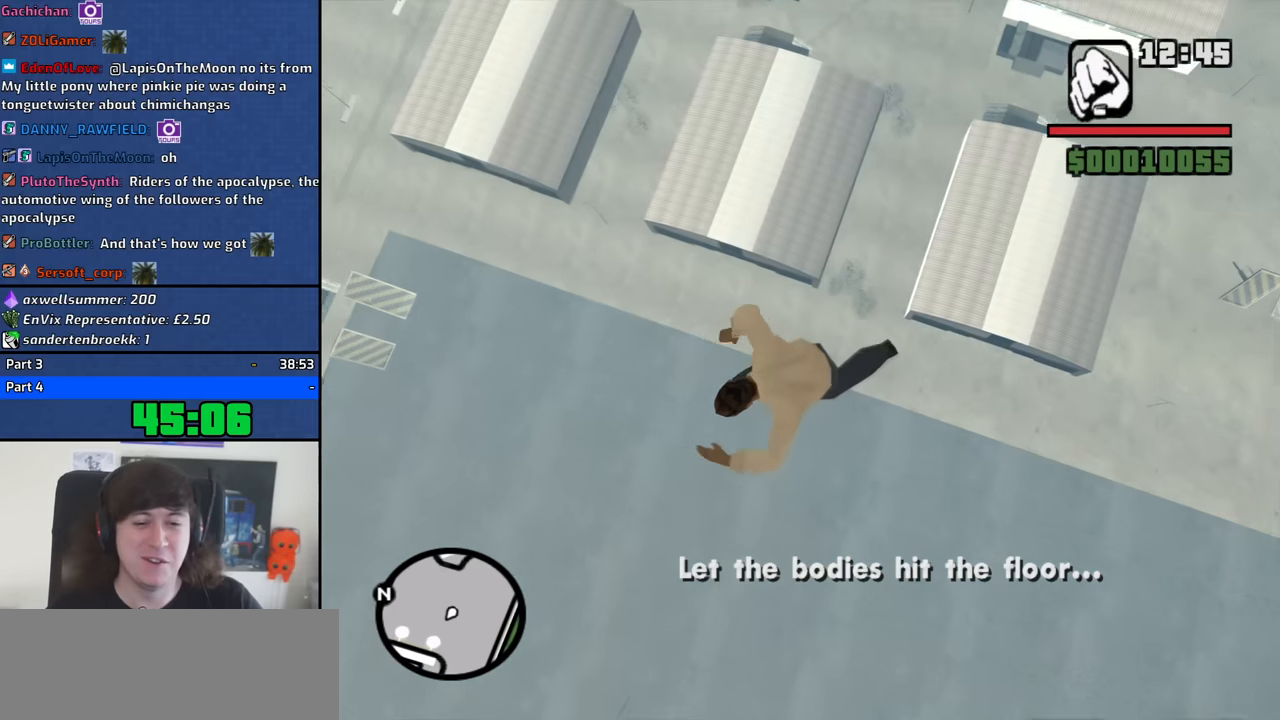
{"keys": [], "mouse": [], "events": [[250, "ctrl", "down"], [350, "ctrl", "up"]]}